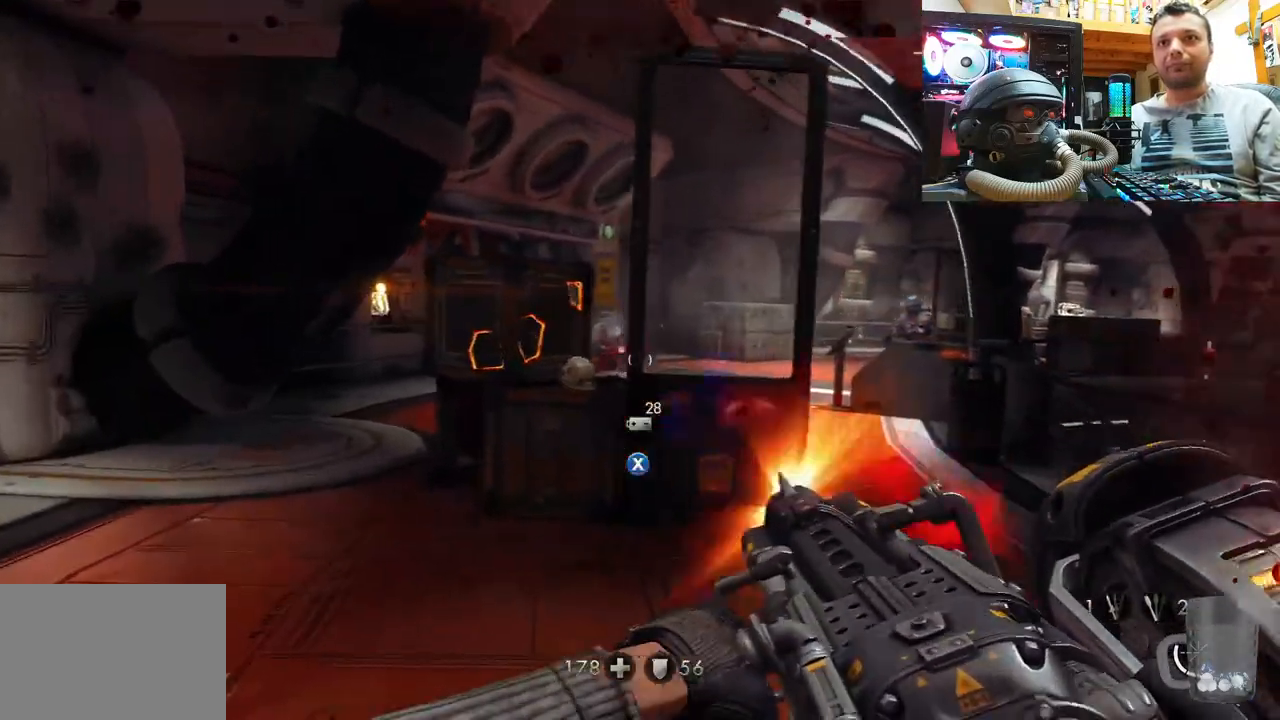
Gameplay with a controller (PlayStation layout); each line is a JSON object with the inputs held at the frame after it. "events" lists button and stick changes between this image and that frame as [ms after this image, input, new state], when the widget could be followed in between. Not read: R1.
{"buttons": [], "left_stick": "up-left", "right_stick": "center", "events": [[117, "R2", "up"]]}
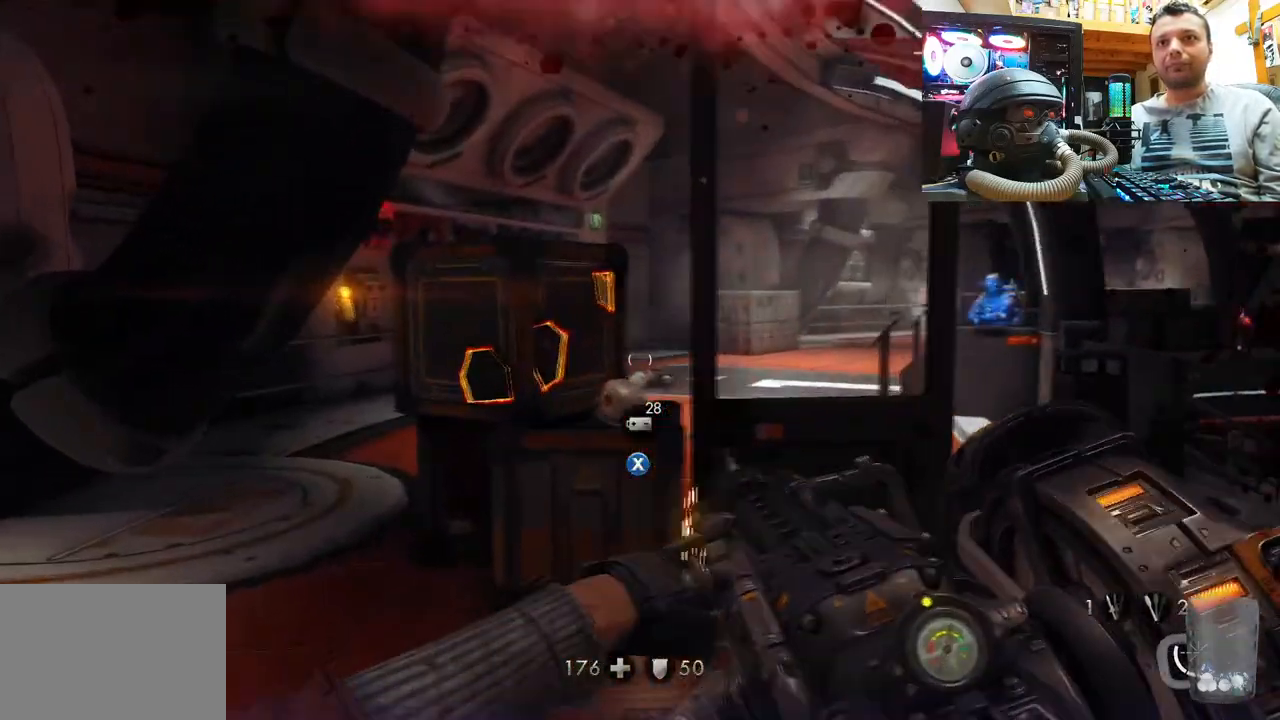
{"buttons": [], "left_stick": "up-left", "right_stick": "center", "events": [[267, "right_stick", "right"], [500, "right_stick", "center"]]}
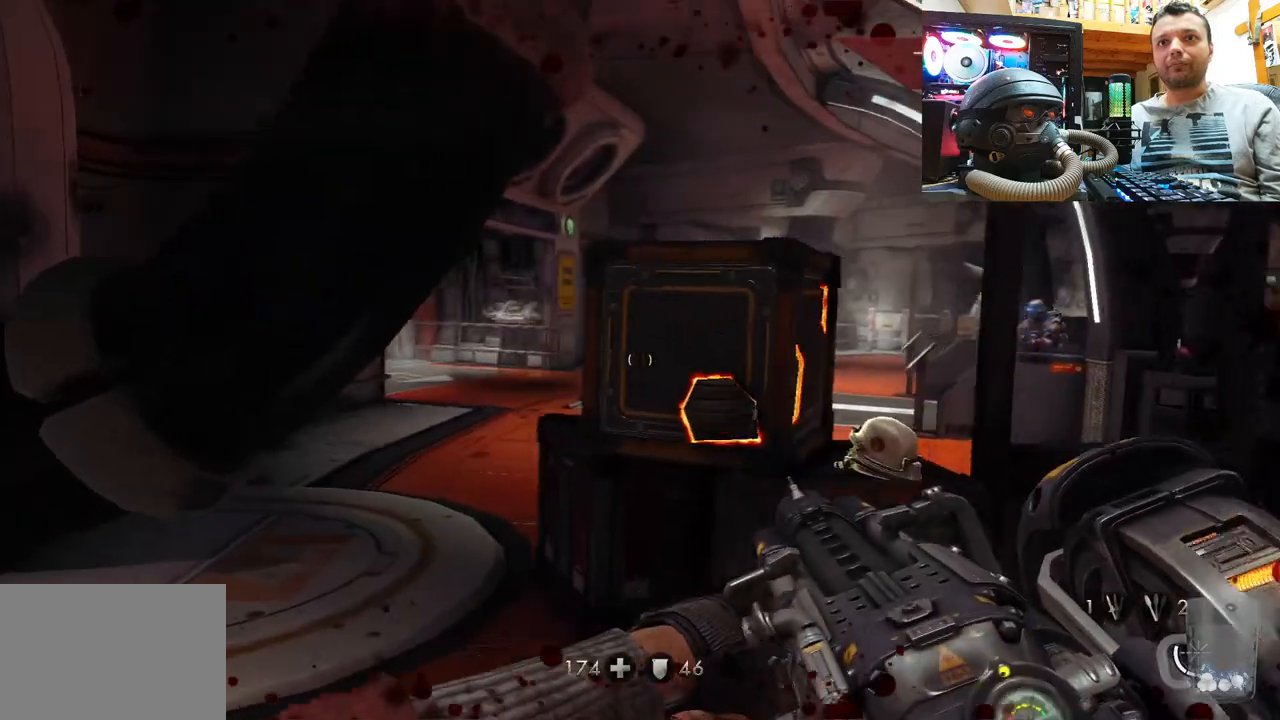
{"buttons": ["R2"], "left_stick": "up", "right_stick": "center", "events": [[233, "left_stick", "up"], [250, "right_stick", "up-right"], [267, "R2", "down"], [383, "right_stick", "up-left"], [433, "right_stick", "center"]]}
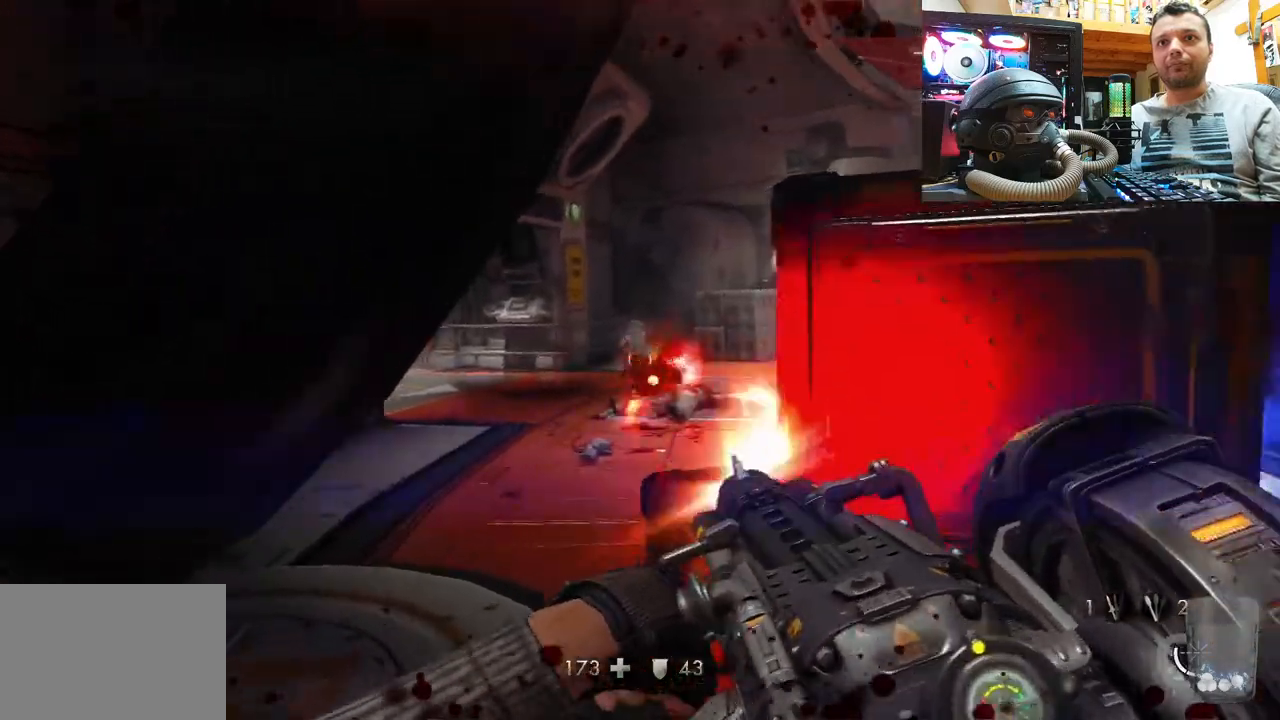
{"buttons": [], "left_stick": "up-left", "right_stick": "right", "events": [[383, "R2", "up"], [450, "left_stick", "up-left"], [483, "right_stick", "right"]]}
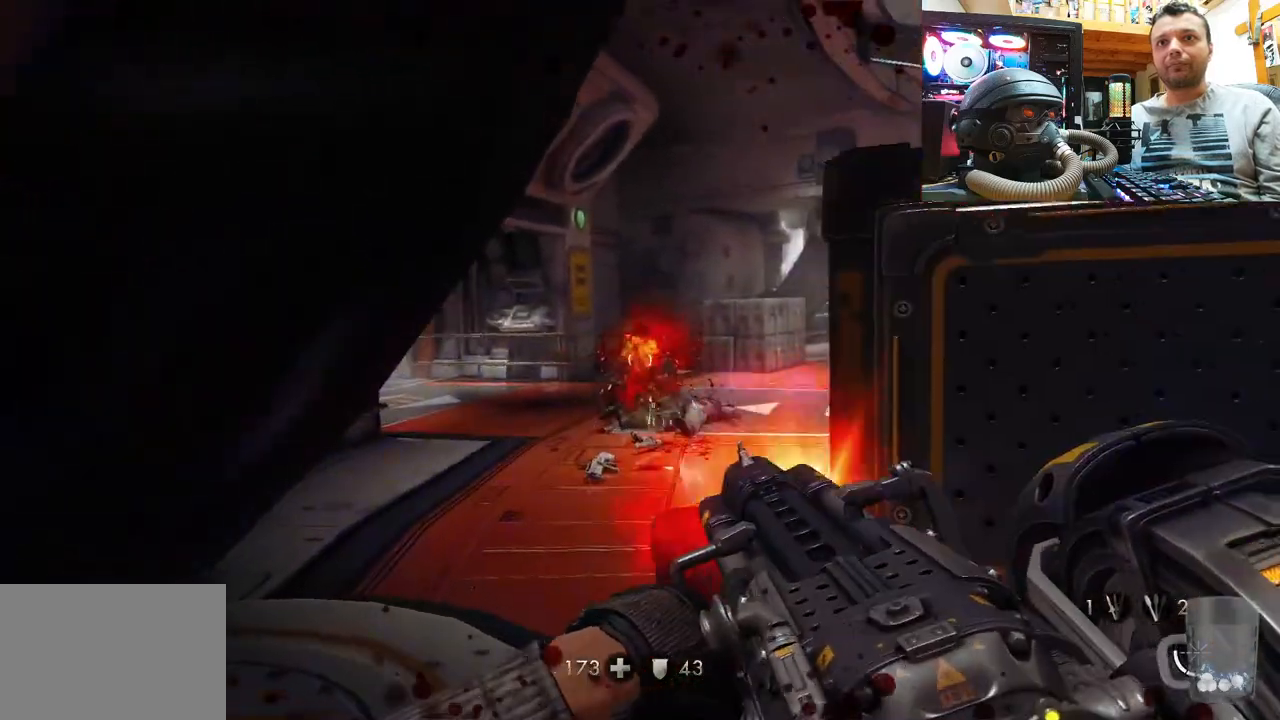
{"buttons": [], "left_stick": "up", "right_stick": "down-right", "events": [[367, "right_stick", "center"], [400, "left_stick", "up"], [450, "right_stick", "down-right"]]}
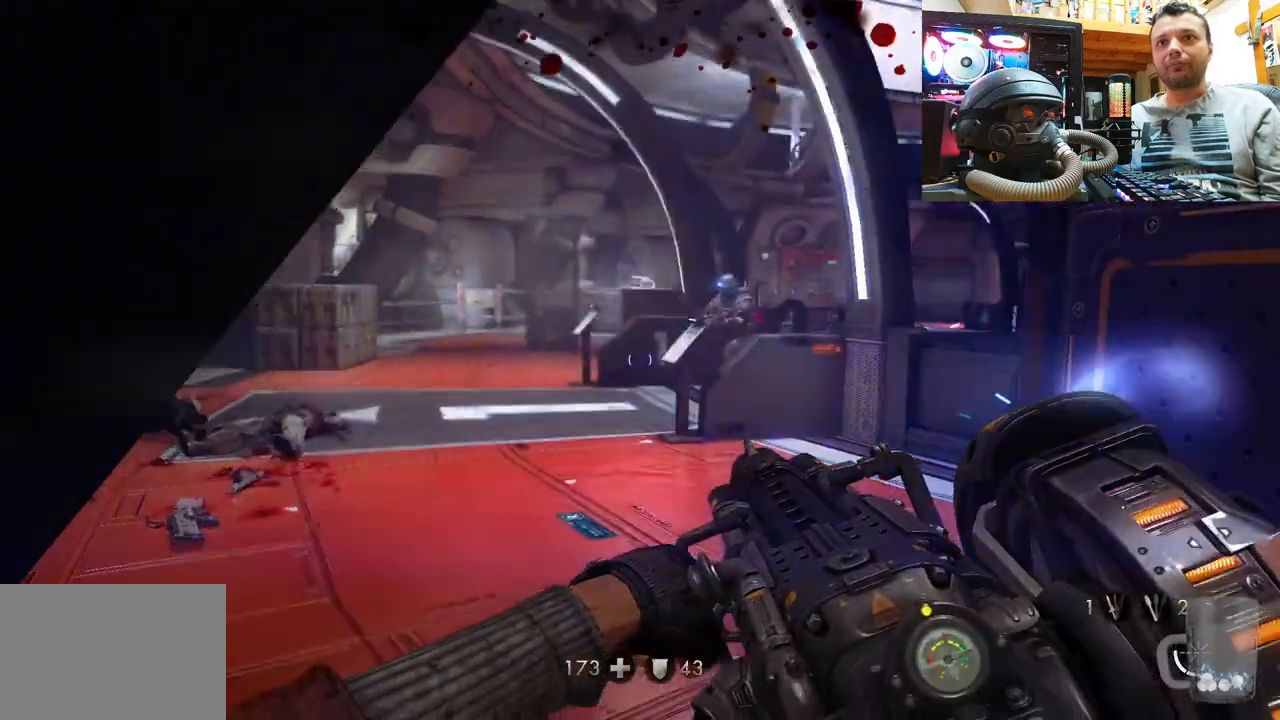
{"buttons": ["R2"], "left_stick": "up", "right_stick": "center", "events": [[167, "right_stick", "center"], [200, "R2", "down"]]}
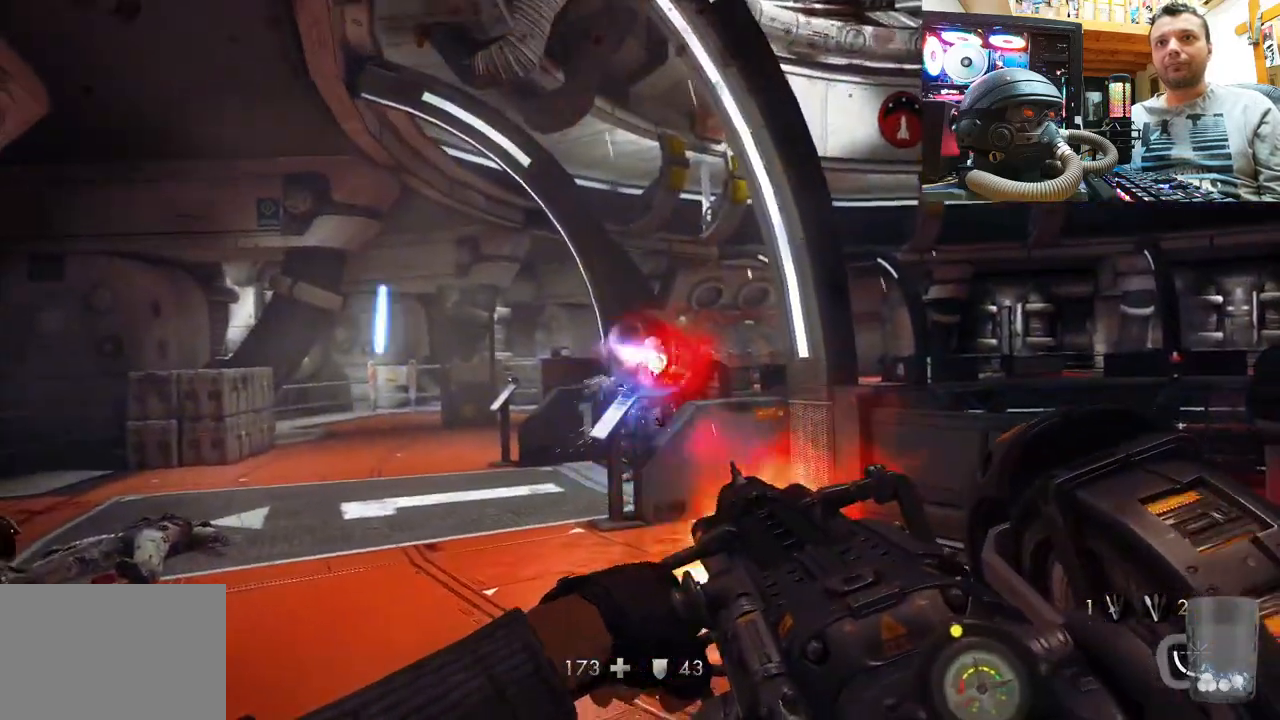
{"buttons": ["R2"], "left_stick": "down", "right_stick": "up", "events": [[150, "right_stick", "up-left"], [250, "left_stick", "center"], [367, "right_stick", "up"], [483, "left_stick", "down"]]}
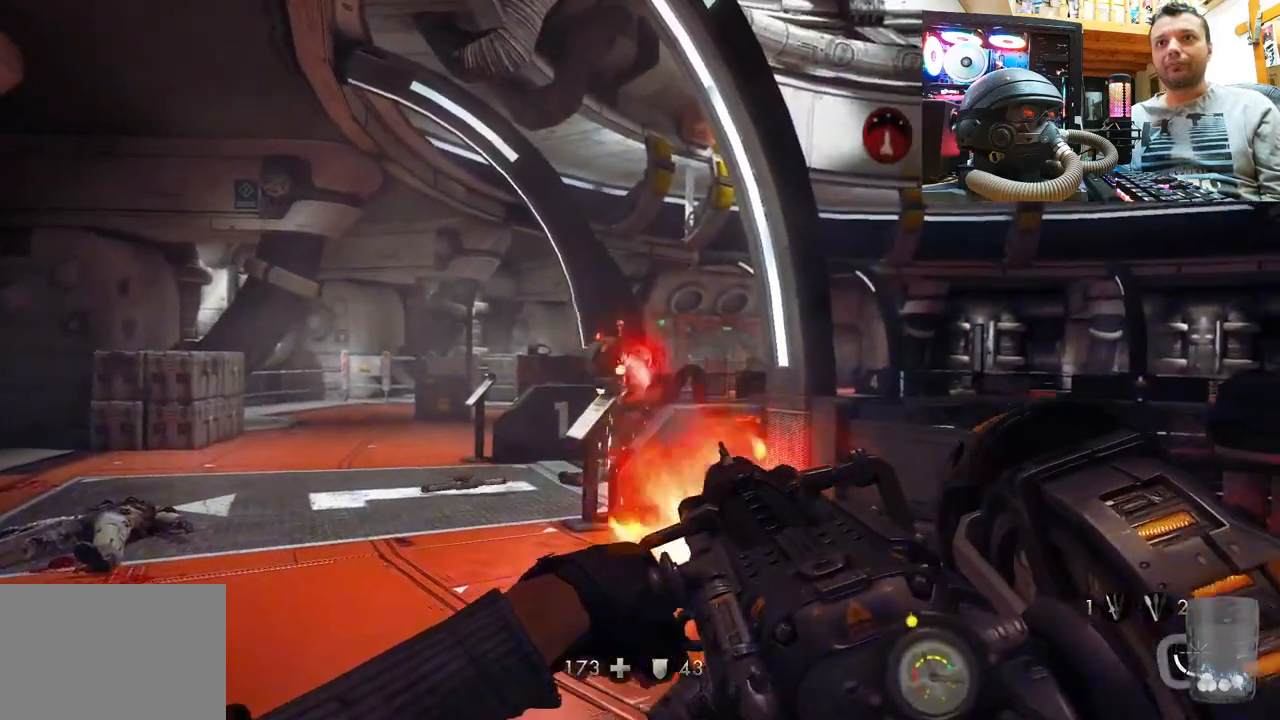
{"buttons": [], "left_stick": "down-right", "right_stick": "right", "events": [[50, "R2", "up"], [100, "right_stick", "right"], [133, "left_stick", "down-right"]]}
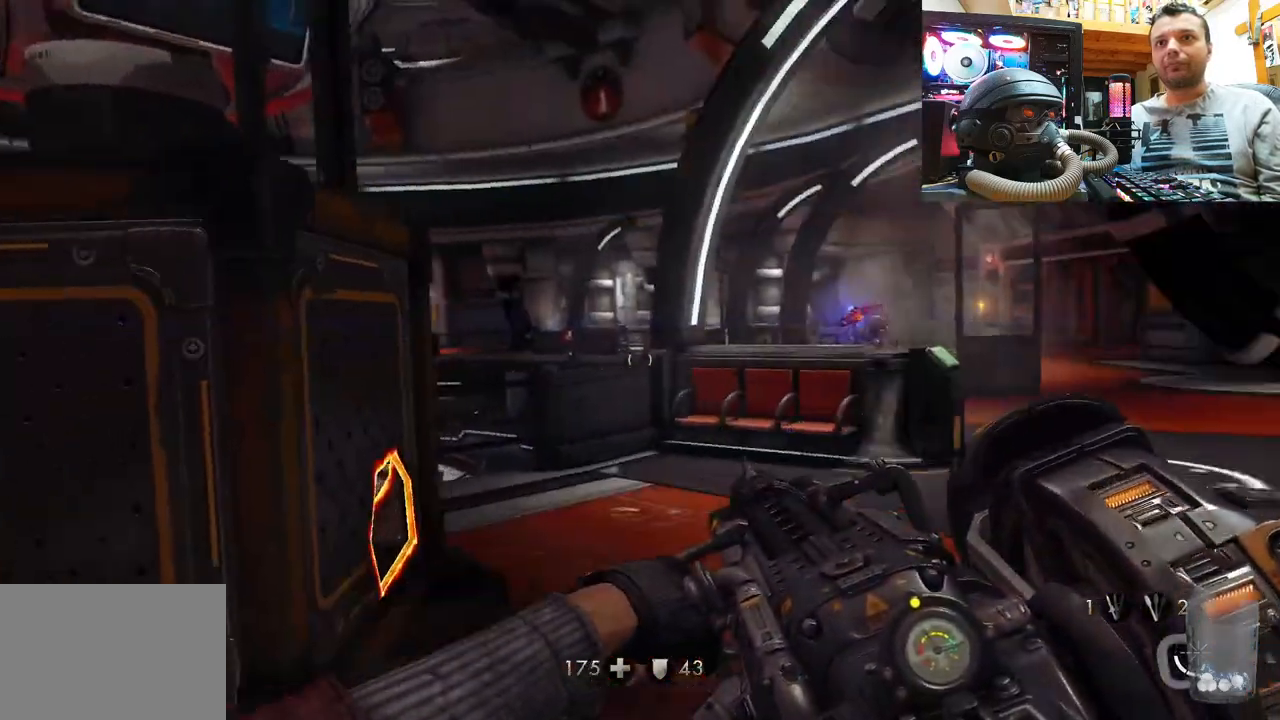
{"buttons": [], "left_stick": "up-right", "right_stick": "left", "events": [[250, "right_stick", "center"], [300, "left_stick", "center"], [433, "left_stick", "up-right"], [467, "right_stick", "left"]]}
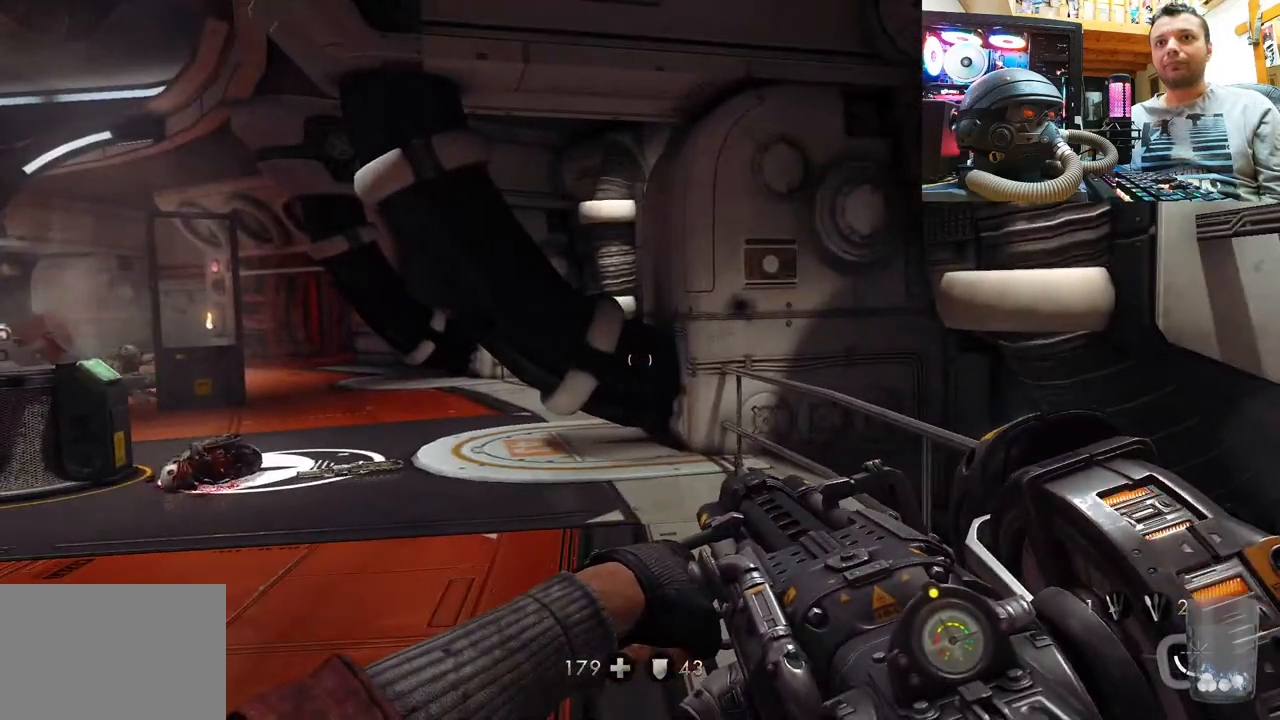
{"buttons": [], "left_stick": "up", "right_stick": "center", "events": [[300, "right_stick", "center"], [367, "left_stick", "up"]]}
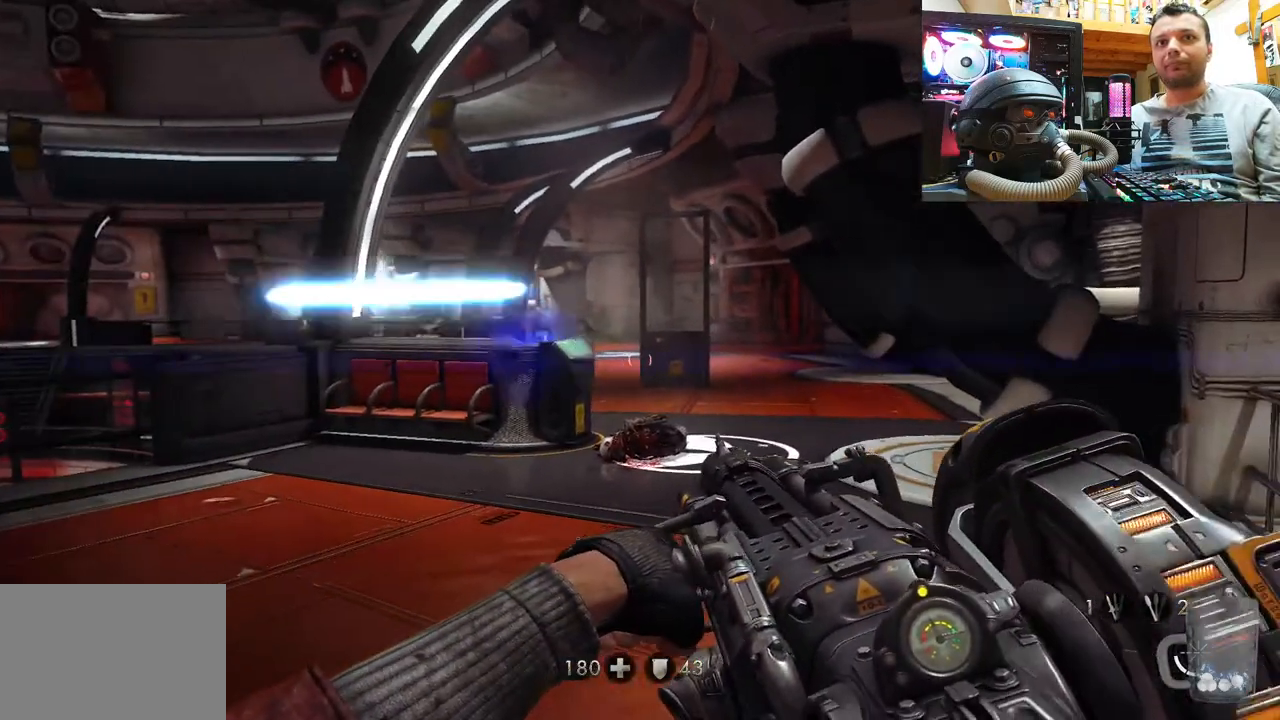
{"buttons": ["R2"], "left_stick": "up-right", "right_stick": "center", "events": [[150, "right_stick", "left"], [433, "left_stick", "up-right"], [500, "R2", "down"], [500, "right_stick", "center"]]}
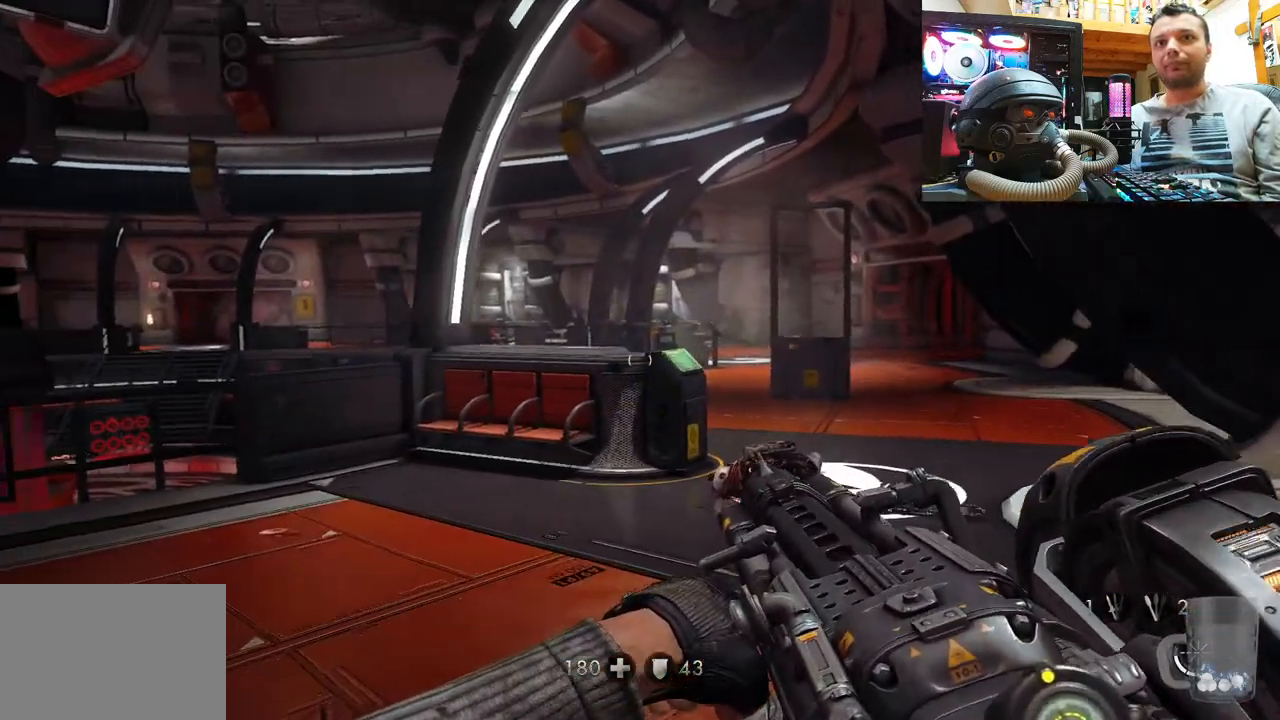
{"buttons": [], "left_stick": "up-right", "right_stick": "center", "events": [[233, "right_stick", "down-right"], [317, "left_stick", "up"], [333, "right_stick", "center"], [433, "R2", "up"], [483, "left_stick", "up-right"]]}
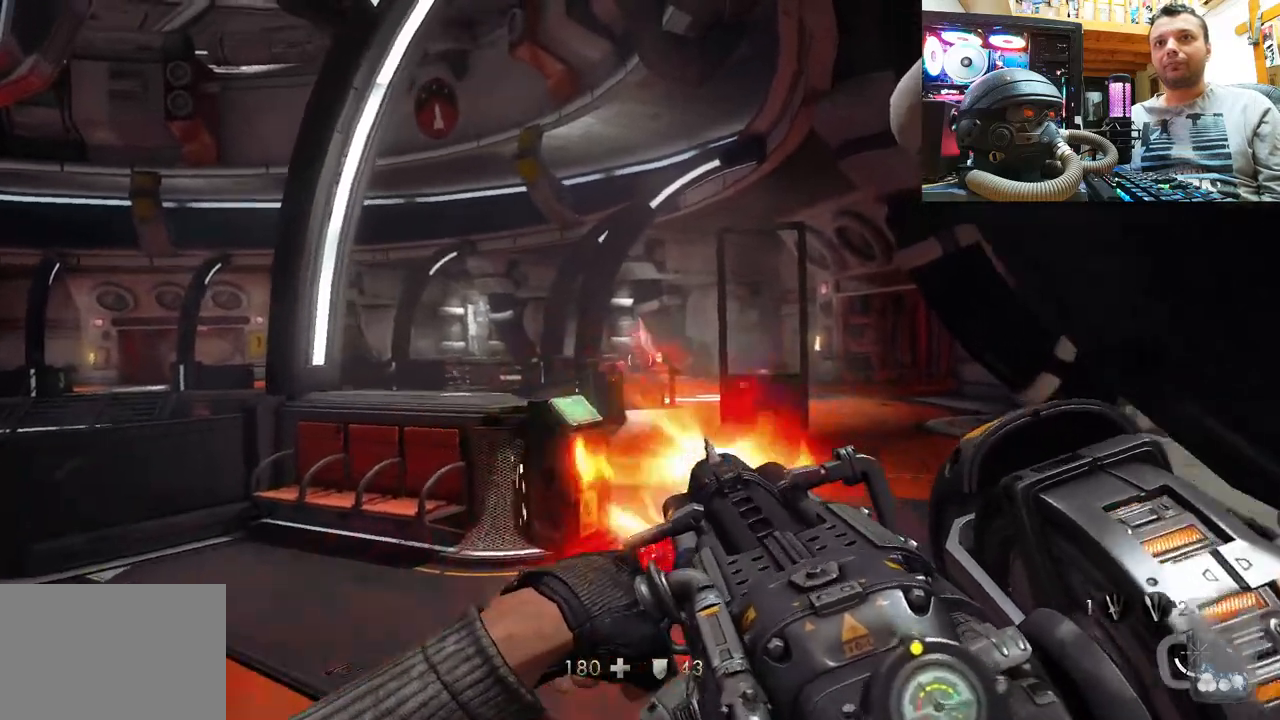
{"buttons": [], "left_stick": "up", "right_stick": "center", "events": [[183, "left_stick", "center"], [450, "left_stick", "up"]]}
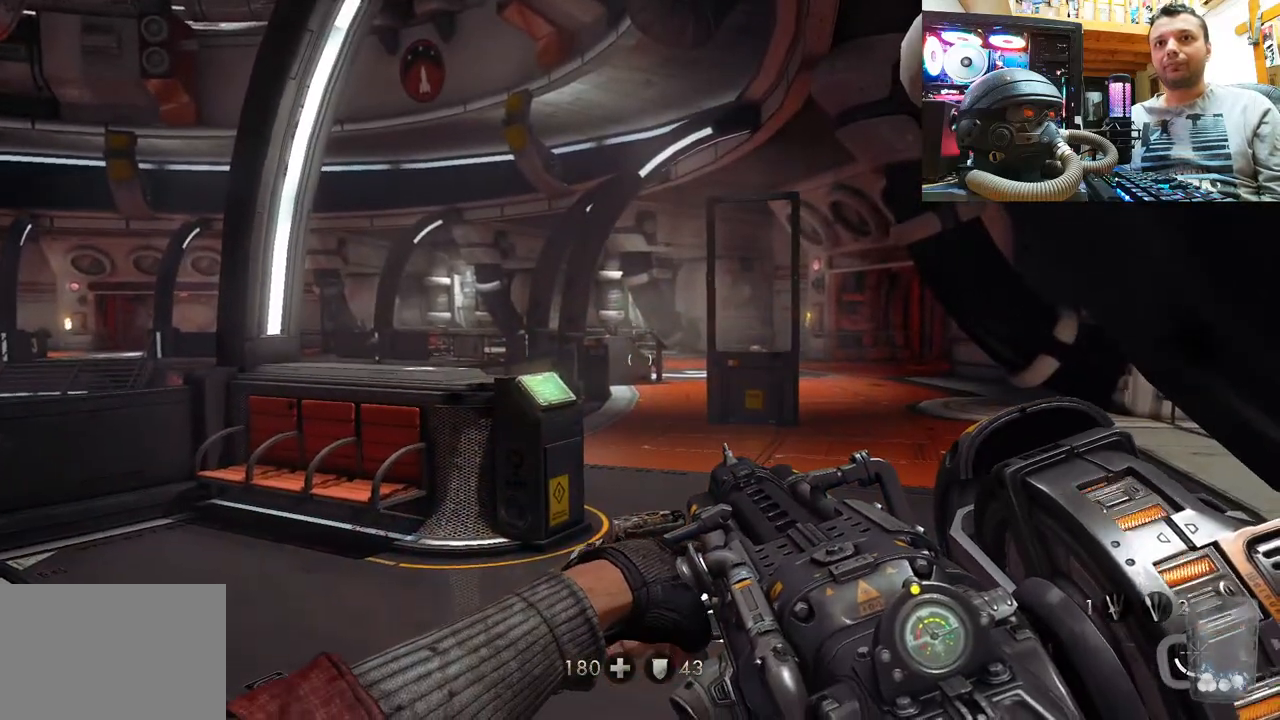
{"buttons": [], "left_stick": "up", "right_stick": "center", "events": [[233, "right_stick", "up"], [317, "right_stick", "up-right"], [417, "right_stick", "center"]]}
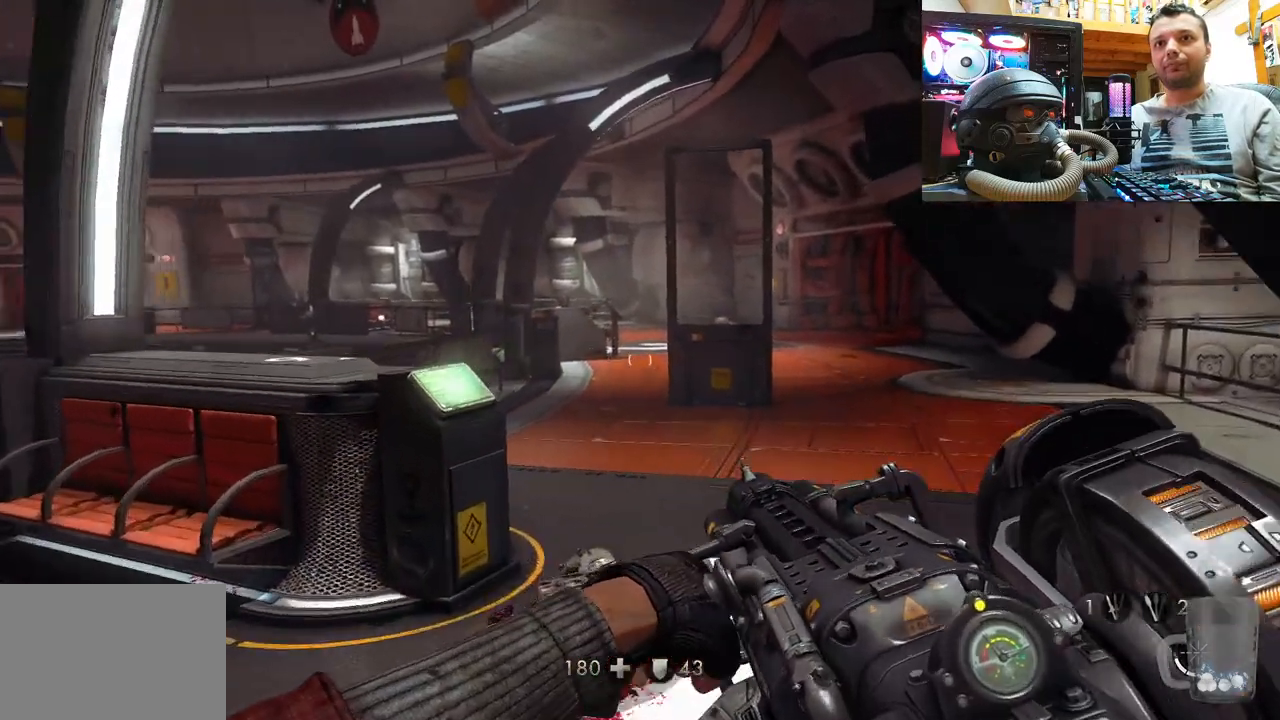
{"buttons": [], "left_stick": "up", "right_stick": "center", "events": [[200, "right_stick", "down-right"], [417, "right_stick", "center"]]}
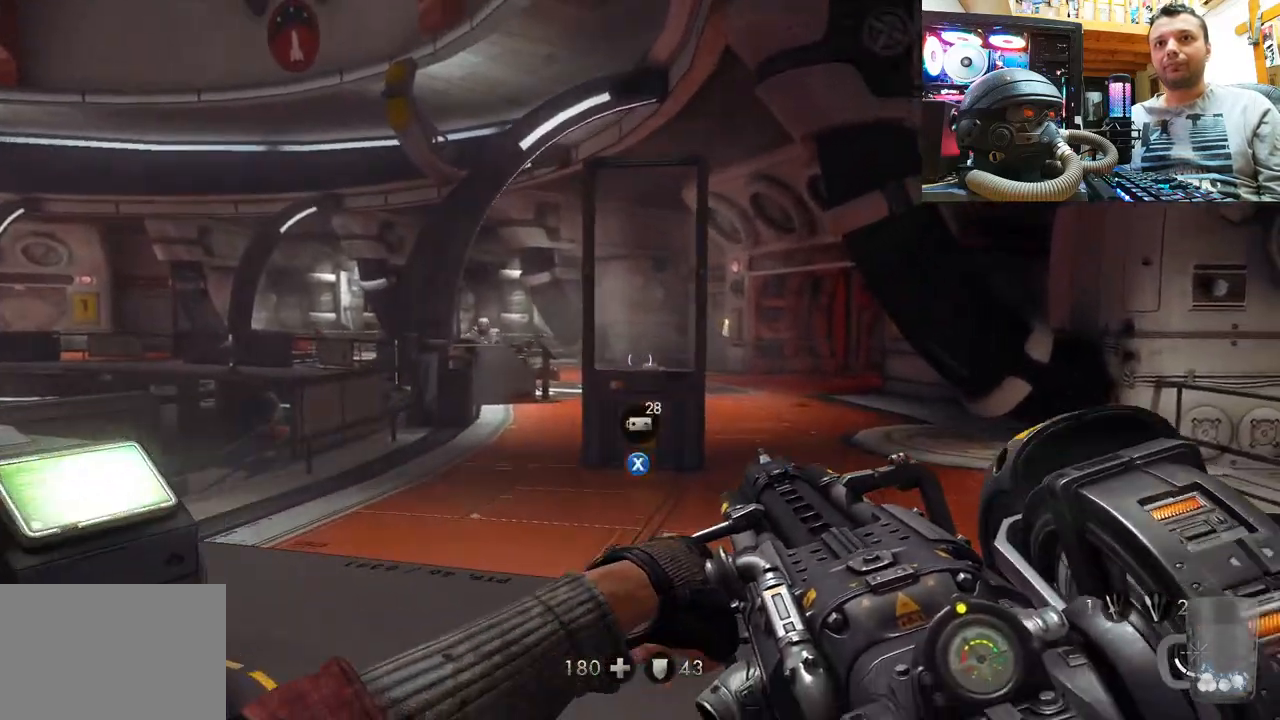
{"buttons": ["R2"], "left_stick": "up", "right_stick": "up", "events": [[200, "R2", "down"], [267, "right_stick", "up"]]}
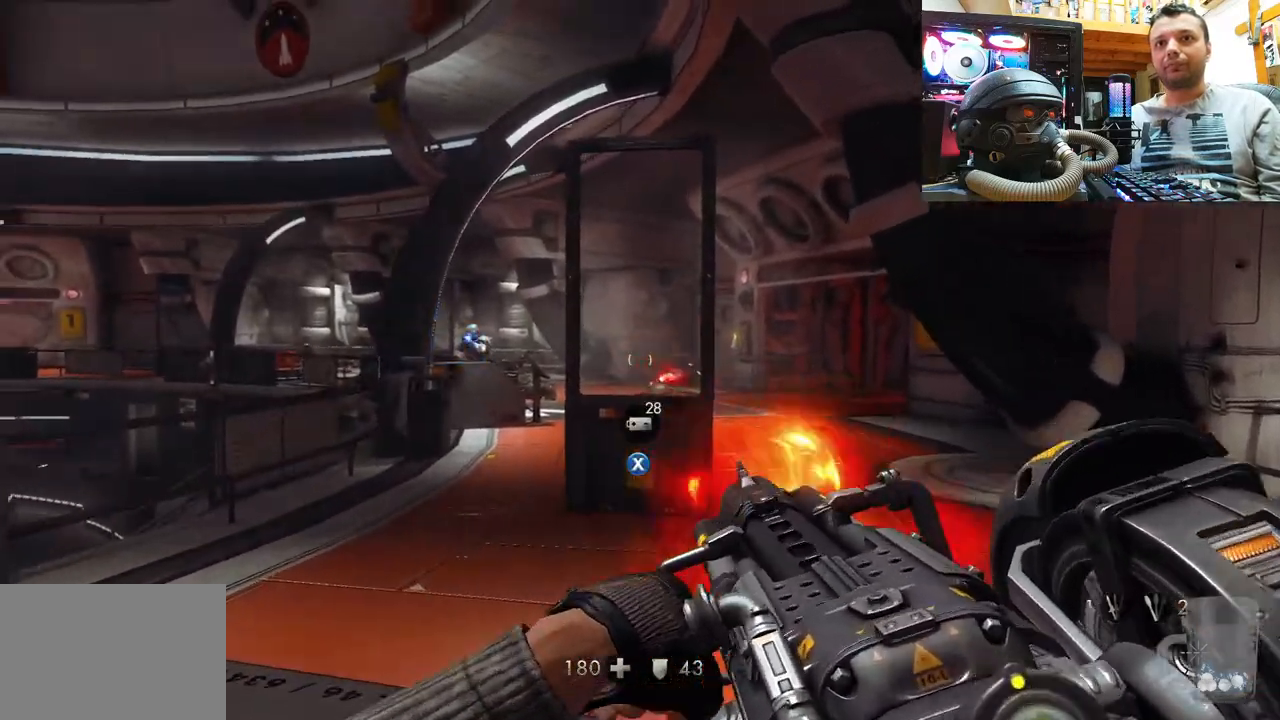
{"buttons": [], "left_stick": "up-right", "right_stick": "up-left", "events": [[17, "left_stick", "center"], [117, "left_stick", "up"], [300, "R2", "up"], [417, "left_stick", "up-right"], [417, "right_stick", "up-left"]]}
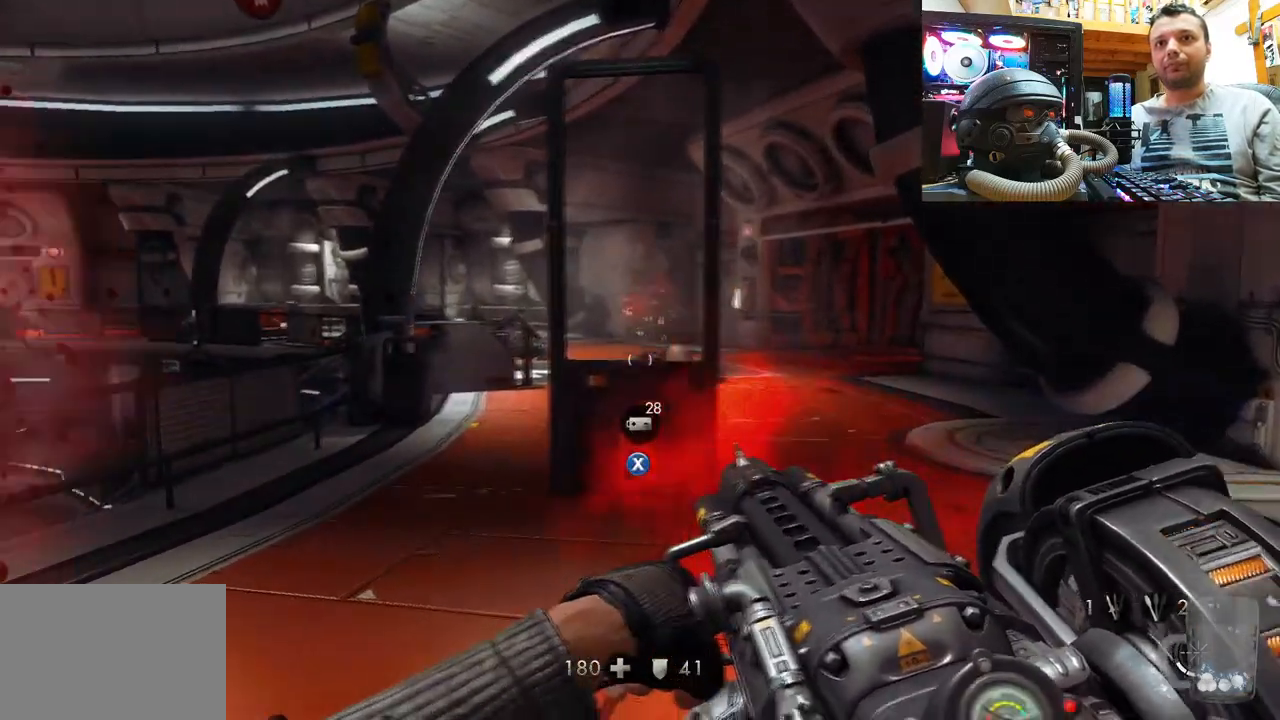
{"buttons": [], "left_stick": "up-right", "right_stick": "center", "events": [[350, "right_stick", "center"]]}
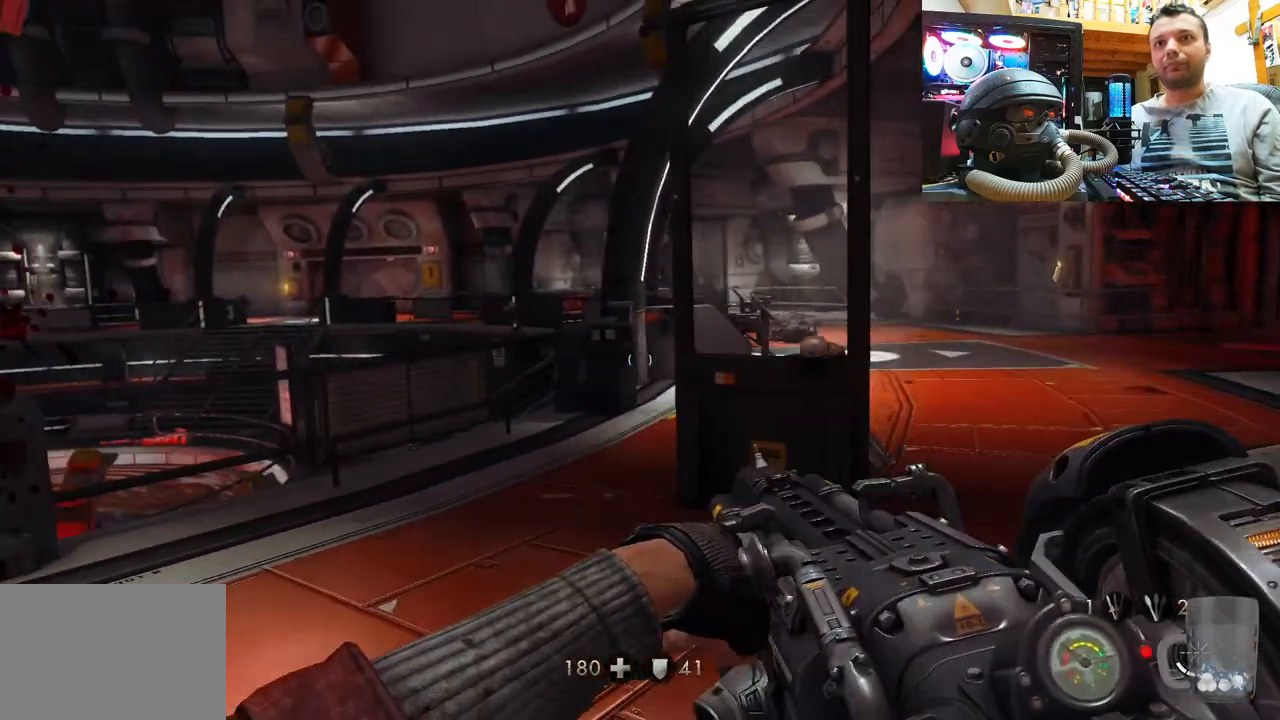
{"buttons": [], "left_stick": "center", "right_stick": "center", "events": [[100, "right_stick", "up"], [350, "right_stick", "center"], [467, "left_stick", "center"]]}
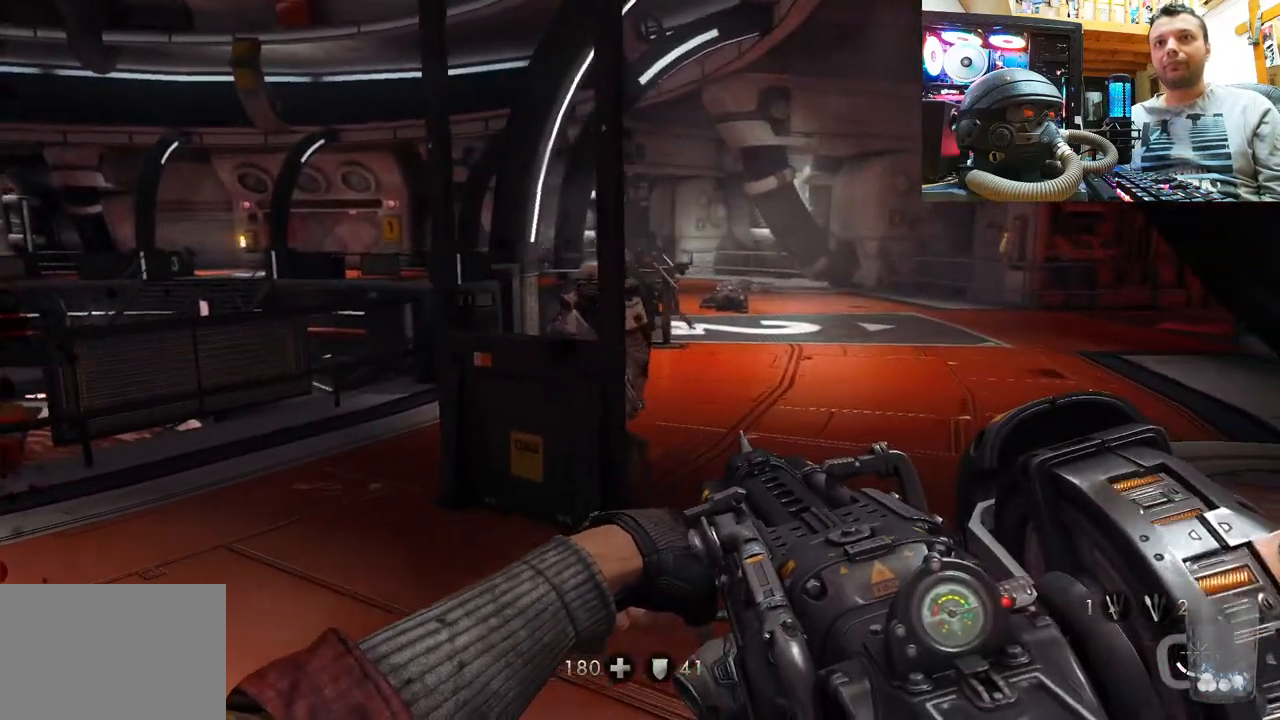
{"buttons": ["R2"], "left_stick": "up", "right_stick": "up-right", "events": [[150, "right_stick", "down"], [217, "left_stick", "left"], [333, "R2", "down"], [333, "left_stick", "up"], [383, "right_stick", "right"], [483, "right_stick", "up-right"]]}
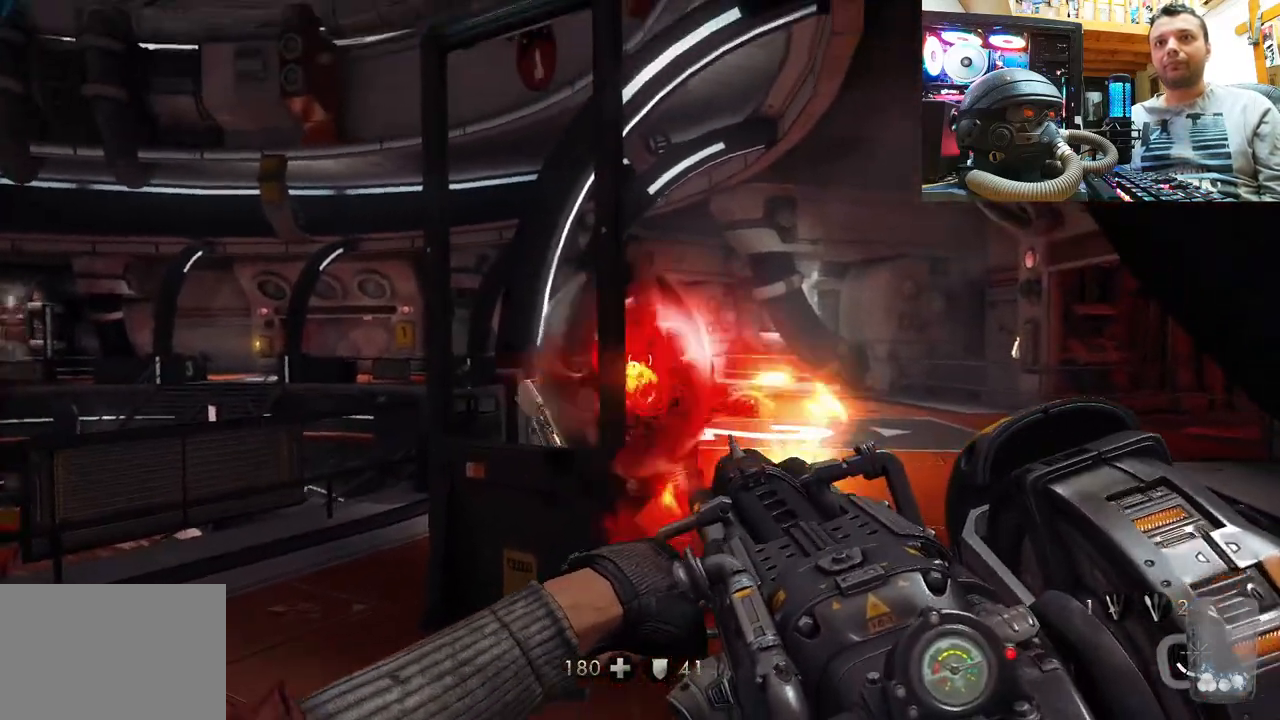
{"buttons": [], "left_stick": "up-right", "right_stick": "down", "events": [[100, "right_stick", "up"], [117, "left_stick", "up-right"], [317, "right_stick", "center"], [333, "left_stick", "center"], [450, "left_stick", "up-right"], [467, "R2", "up"], [467, "right_stick", "down"]]}
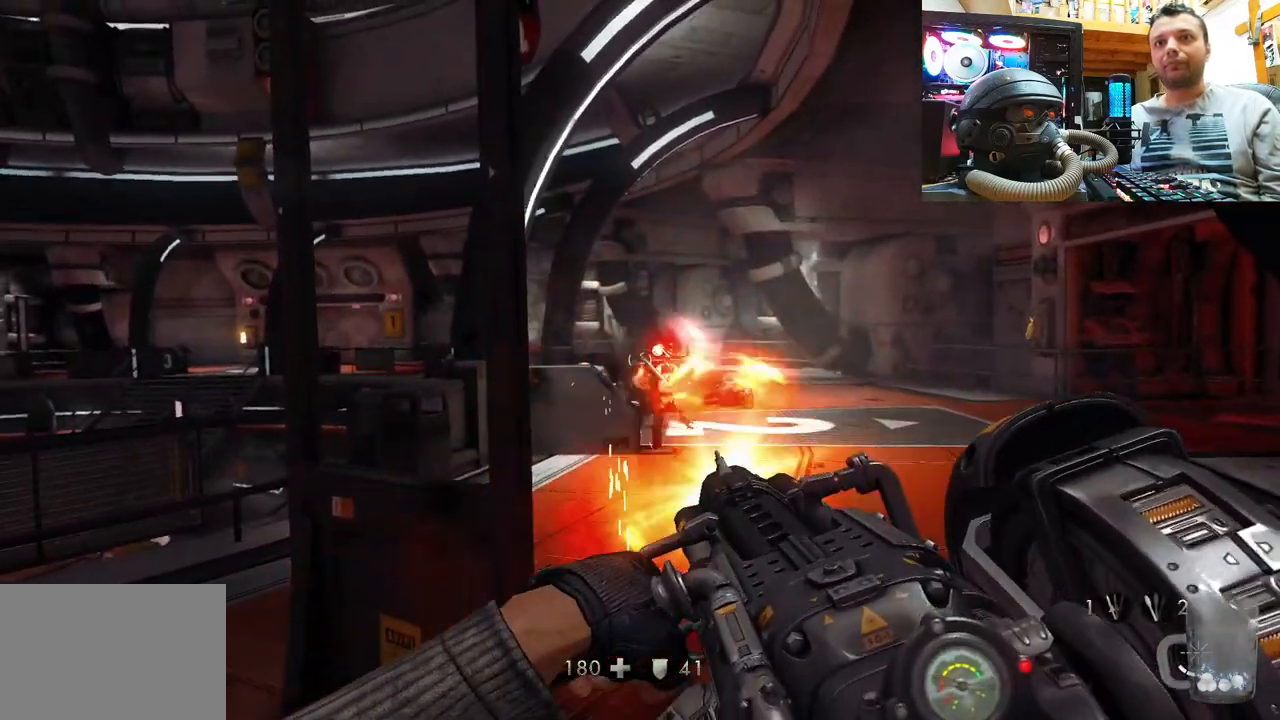
{"buttons": [], "left_stick": "up", "right_stick": "up-left", "events": [[200, "right_stick", "center"], [217, "R2", "down"], [217, "left_stick", "up"], [267, "right_stick", "up-left"], [483, "R2", "up"]]}
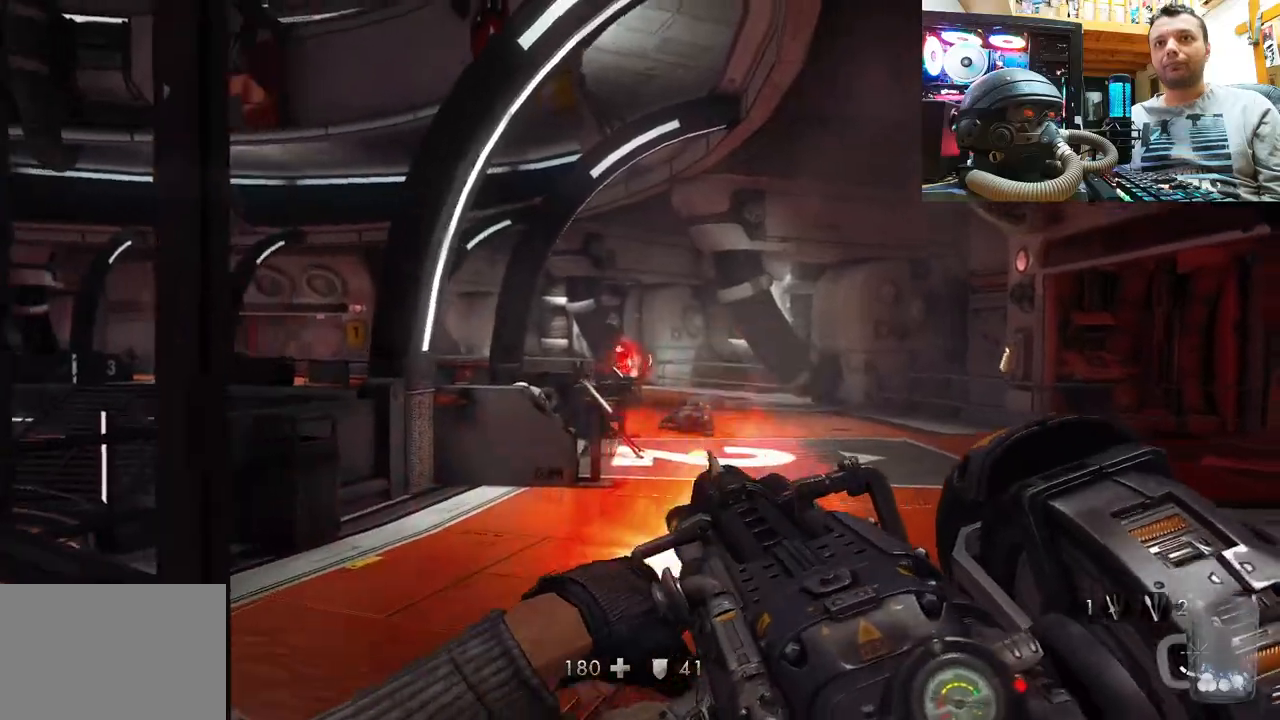
{"buttons": [], "left_stick": "up-right", "right_stick": "left", "events": [[150, "left_stick", "up-right"], [200, "right_stick", "center"], [450, "right_stick", "left"]]}
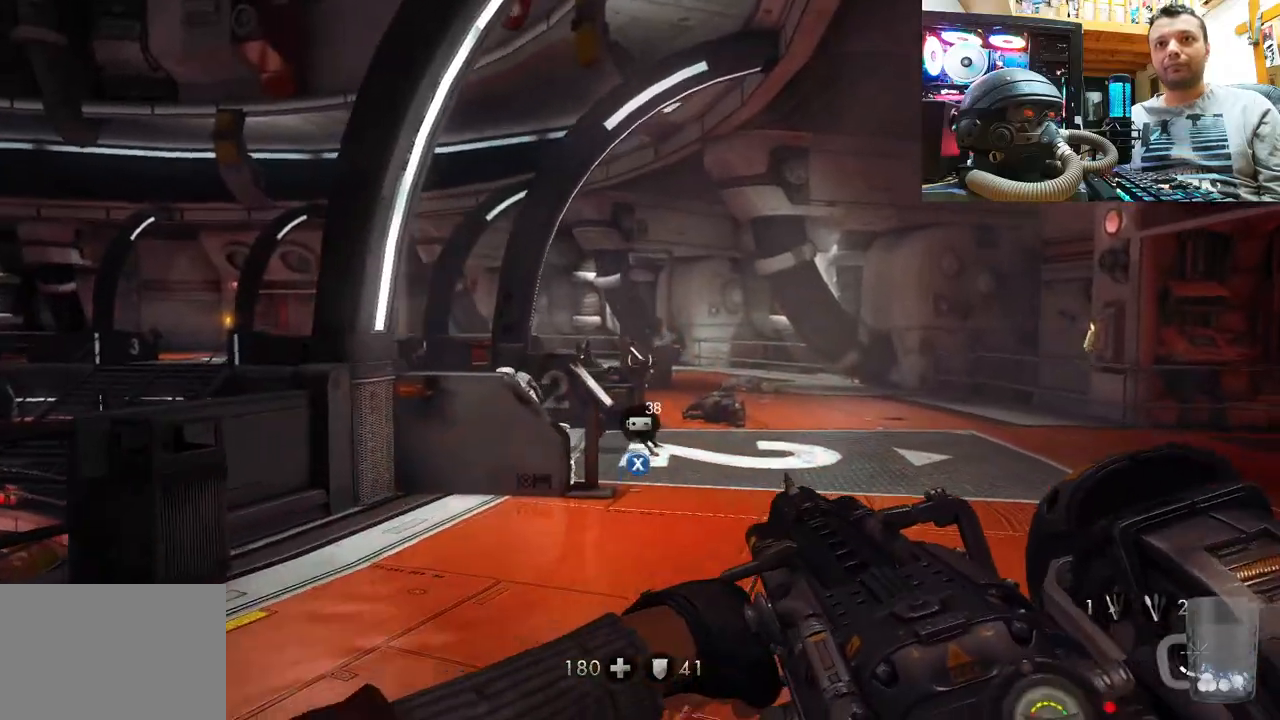
{"buttons": [], "left_stick": "up-right", "right_stick": "center", "events": [[100, "right_stick", "center"]]}
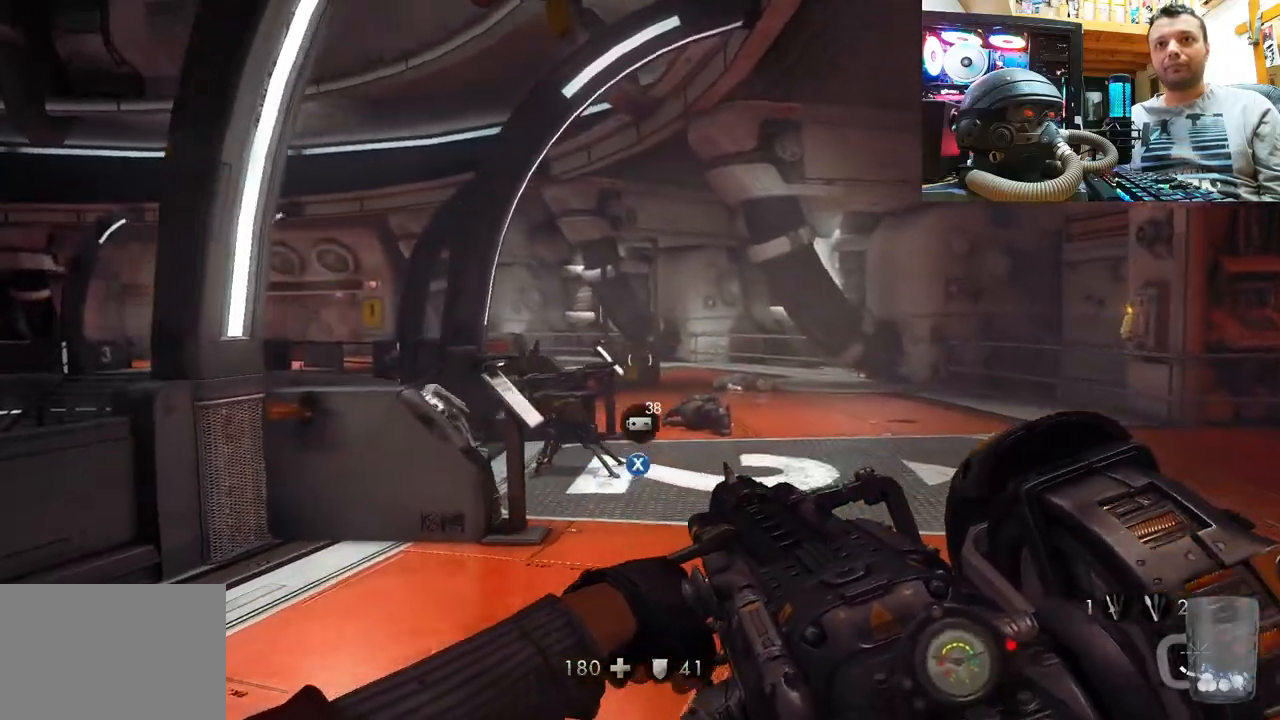
{"buttons": [], "left_stick": "up-right", "right_stick": "center", "events": [[333, "right_stick", "up-left"], [500, "right_stick", "center"]]}
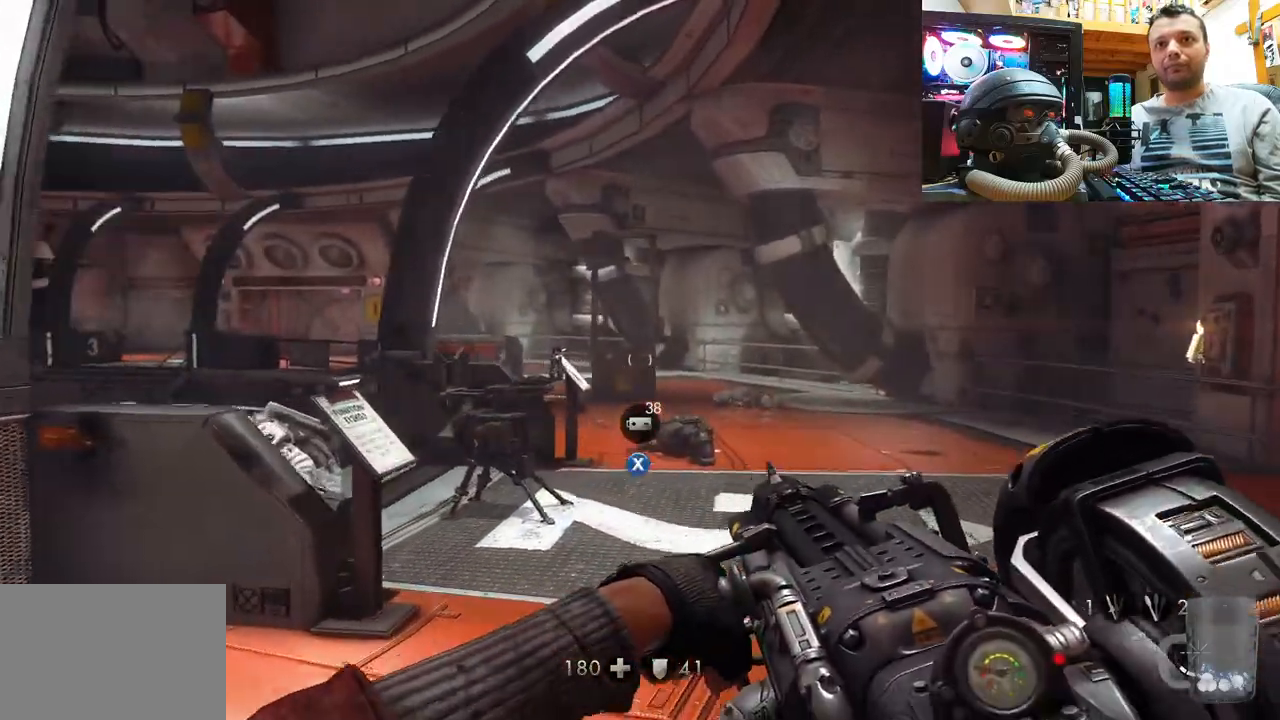
{"buttons": [], "left_stick": "up-right", "right_stick": "up-left", "events": [[133, "right_stick", "up-left"]]}
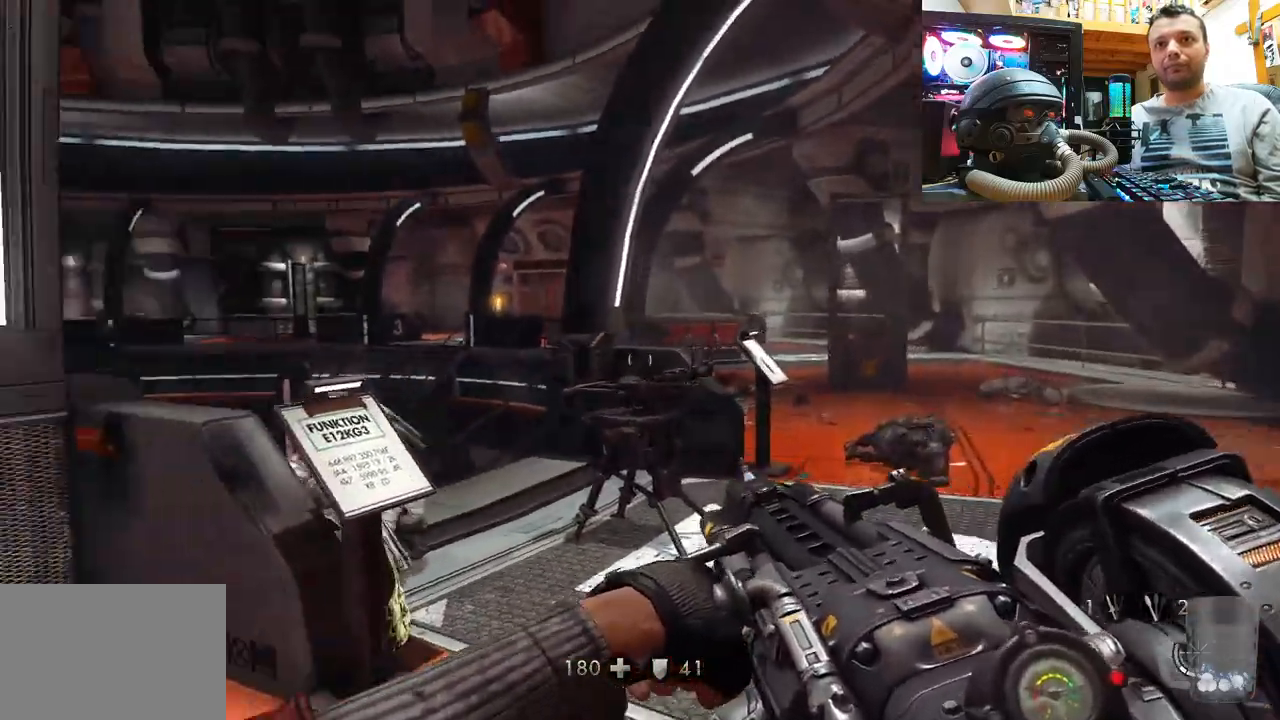
{"buttons": [], "left_stick": "up-right", "right_stick": "up-left", "events": []}
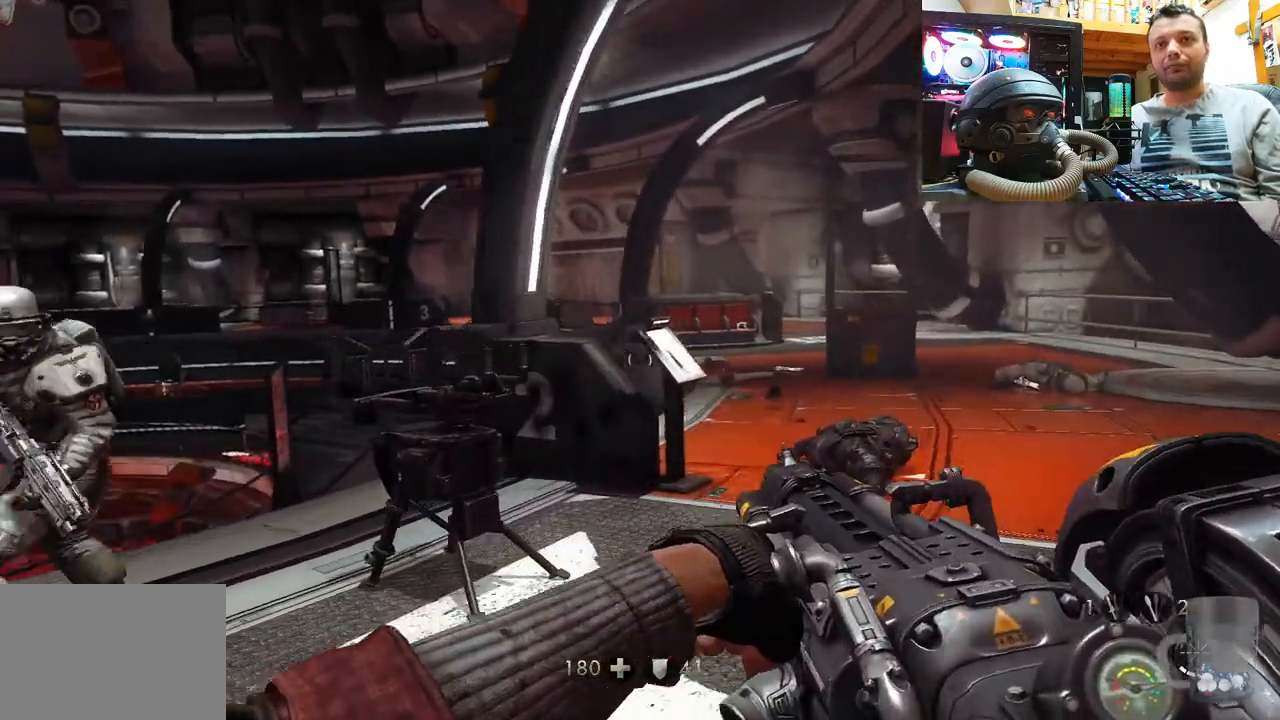
{"buttons": ["R2"], "left_stick": "up", "right_stick": "left", "events": [[50, "right_stick", "left"], [167, "left_stick", "right"], [317, "left_stick", "center"], [483, "R2", "down"], [500, "left_stick", "up"]]}
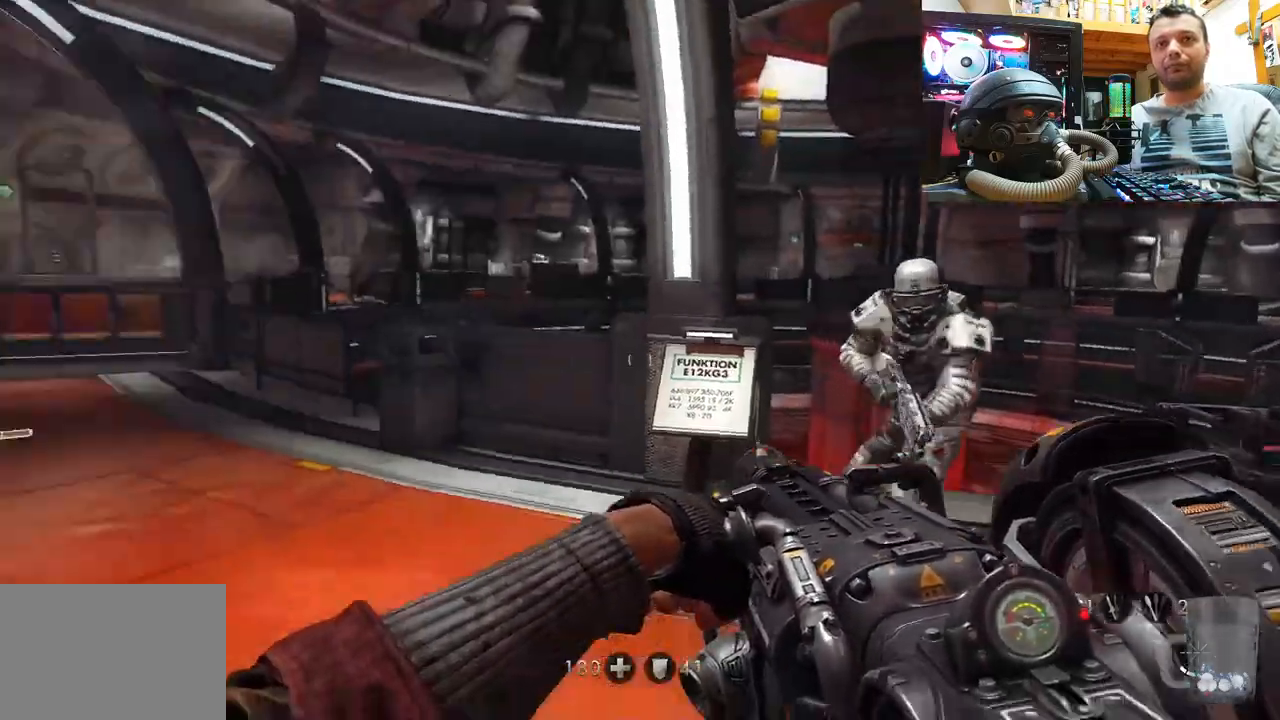
{"buttons": ["R2"], "left_stick": "down", "right_stick": "down-right", "events": [[83, "right_stick", "right"], [150, "left_stick", "up-right"], [267, "right_stick", "up-right"], [350, "left_stick", "center"], [417, "left_stick", "down"], [450, "right_stick", "down-right"]]}
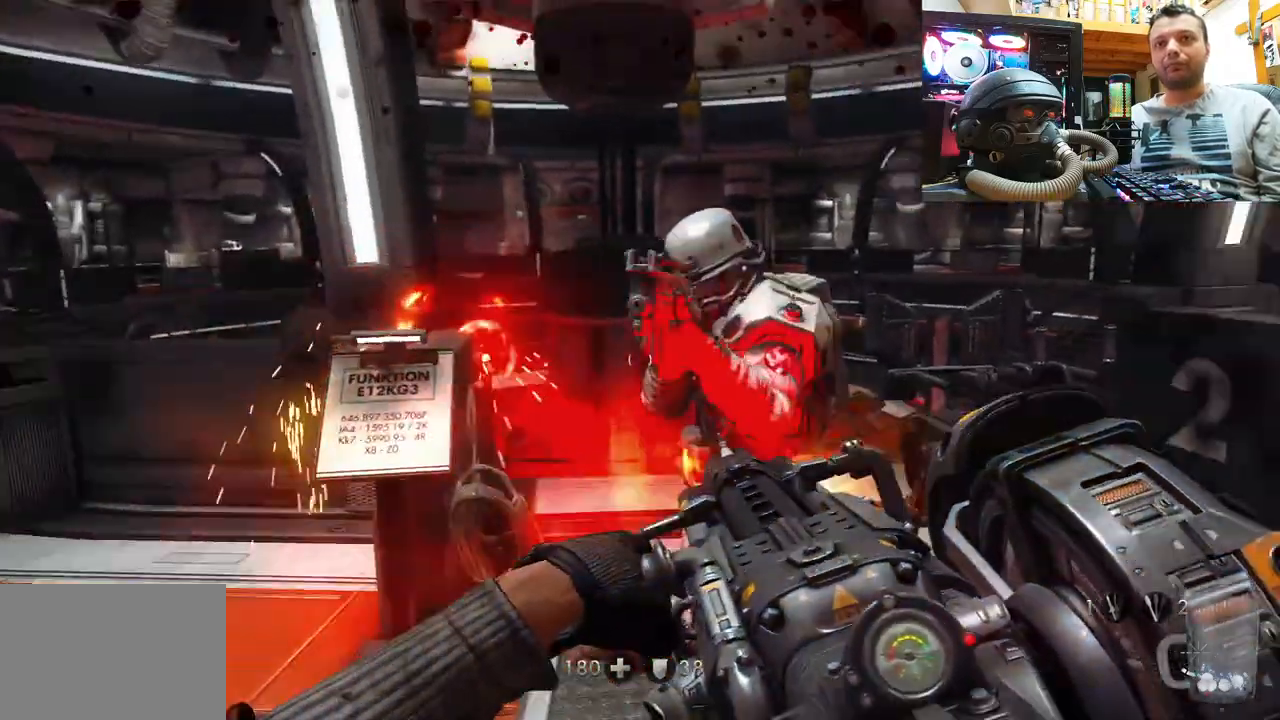
{"buttons": ["R2"], "left_stick": "down", "right_stick": "center", "events": [[183, "right_stick", "up-left"], [467, "right_stick", "center"]]}